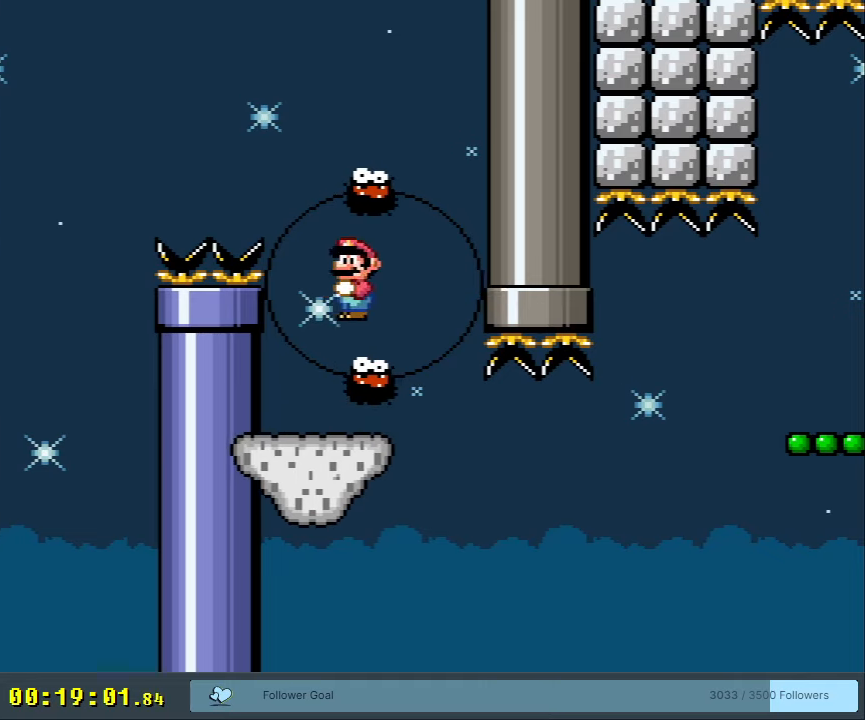
Gameplay with a controller (Nintendo layout); each line is a JSON object with the inputs held at the frame after it. "events" lists button and stick changes between this image and that frame as [ms after this image, input, new state], when the widget could be followed in between. Not read: L3 R3.
{"buttons": ["X"], "events": [[83, "DPAD_LEFT", "down"], [233, "DPAD_LEFT", "up"], [300, "A", "up"]]}
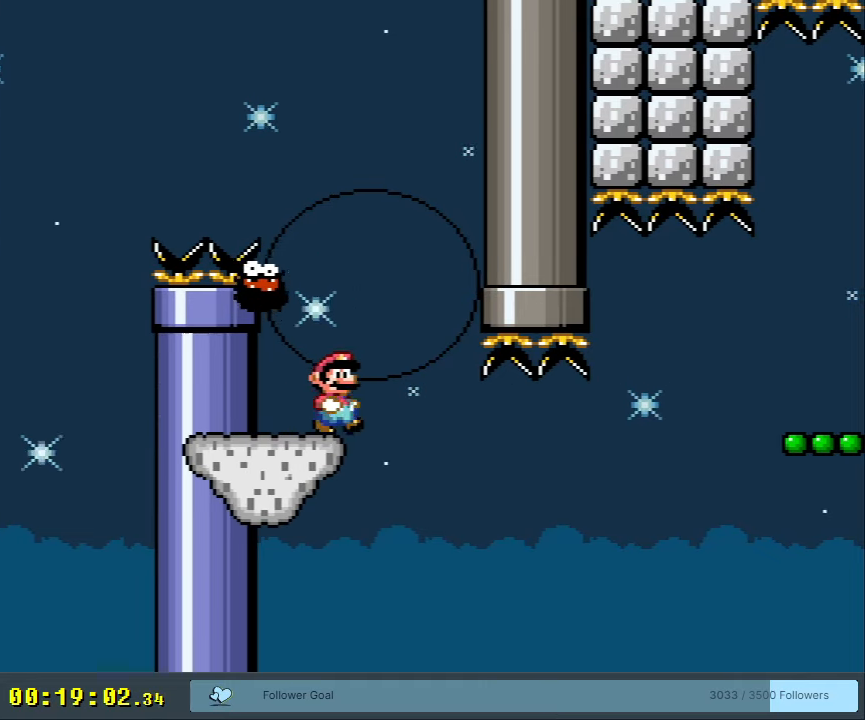
{"buttons": ["A", "X", "DPAD_LEFT"], "events": [[33, "DPAD_RIGHT", "down"], [117, "X", "up"], [167, "X", "down"], [217, "A", "down"], [267, "DPAD_RIGHT", "up"], [300, "A", "up"], [367, "DPAD_LEFT", "down"], [417, "A", "down"]]}
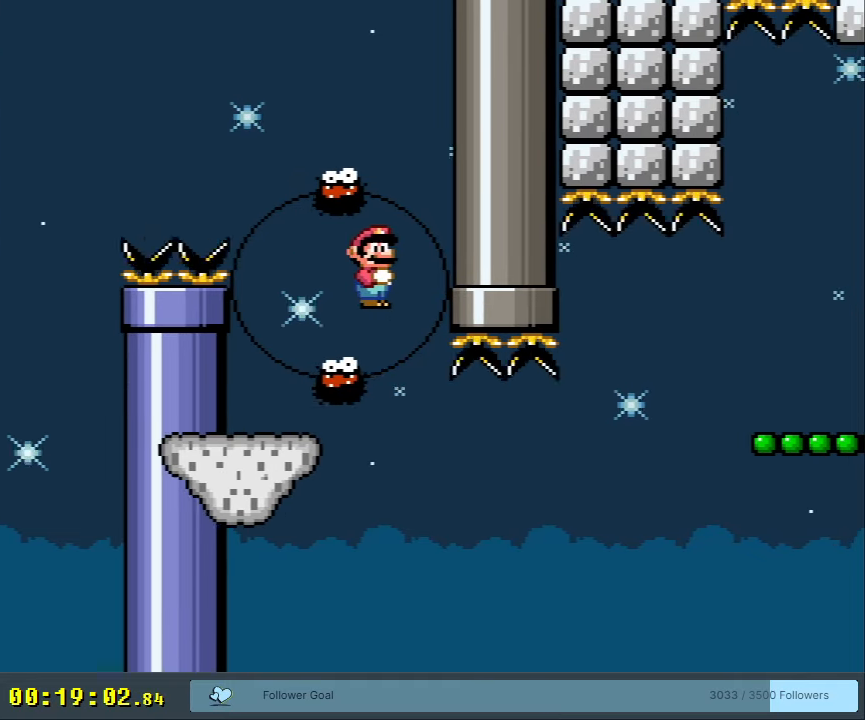
{"buttons": ["X", "DPAD_LEFT"], "events": [[17, "A", "up"], [200, "DPAD_LEFT", "up"], [267, "DPAD_RIGHT", "down"], [383, "DPAD_RIGHT", "up"], [500, "DPAD_LEFT", "down"]]}
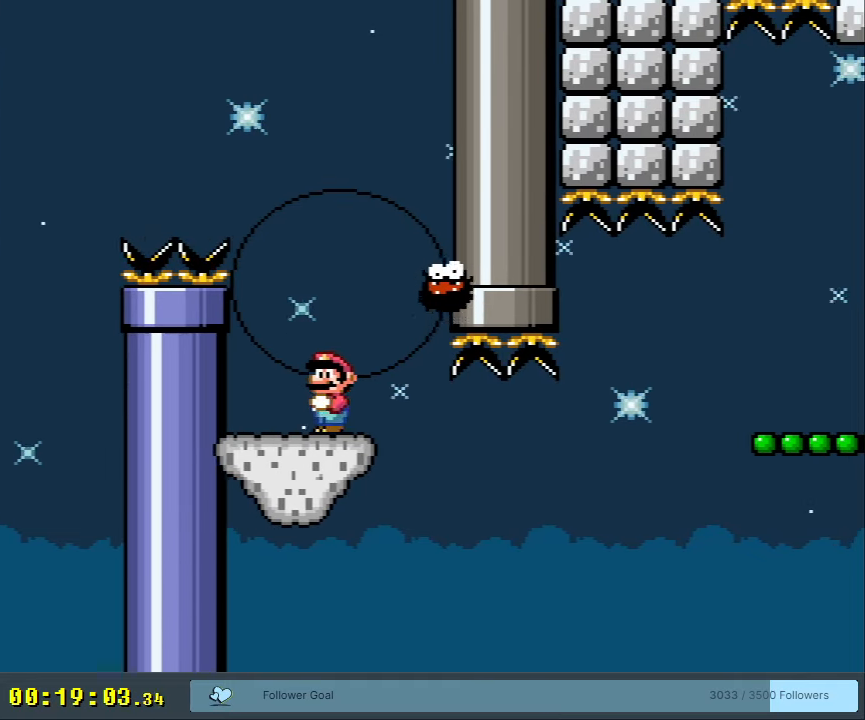
{"buttons": ["A", "X", "DPAD_RIGHT"], "events": [[150, "A", "down"], [150, "DPAD_LEFT", "up"], [200, "A", "up"], [217, "DPAD_RIGHT", "down"], [367, "A", "down"], [367, "DPAD_RIGHT", "up"], [500, "DPAD_RIGHT", "down"]]}
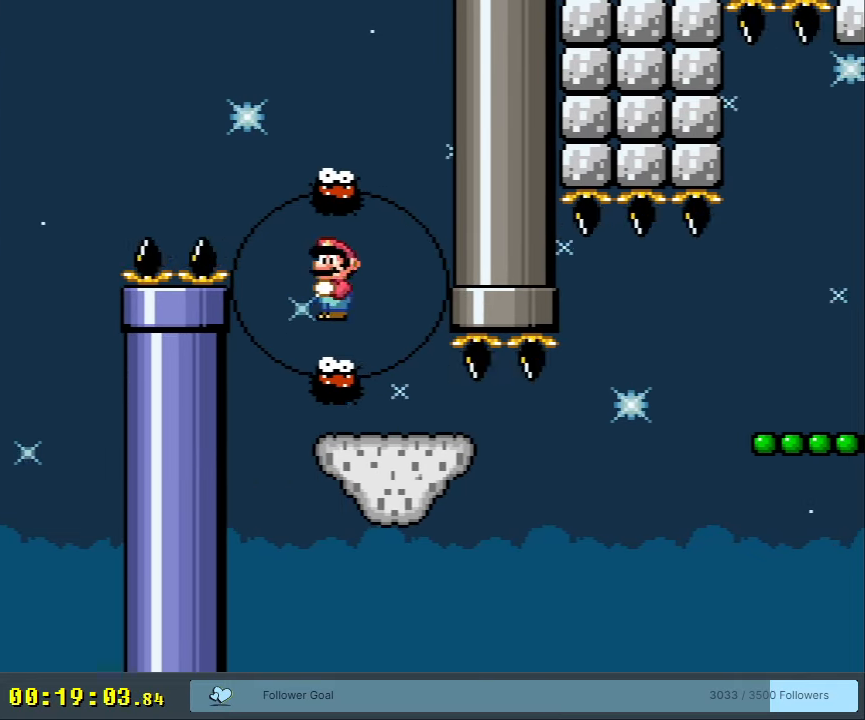
{"buttons": ["Y", "DPAD_DOWN"], "events": [[83, "A", "up"], [117, "X", "up"], [133, "Y", "down"], [250, "DPAD_DOWN", "down"], [300, "DPAD_RIGHT", "up"]]}
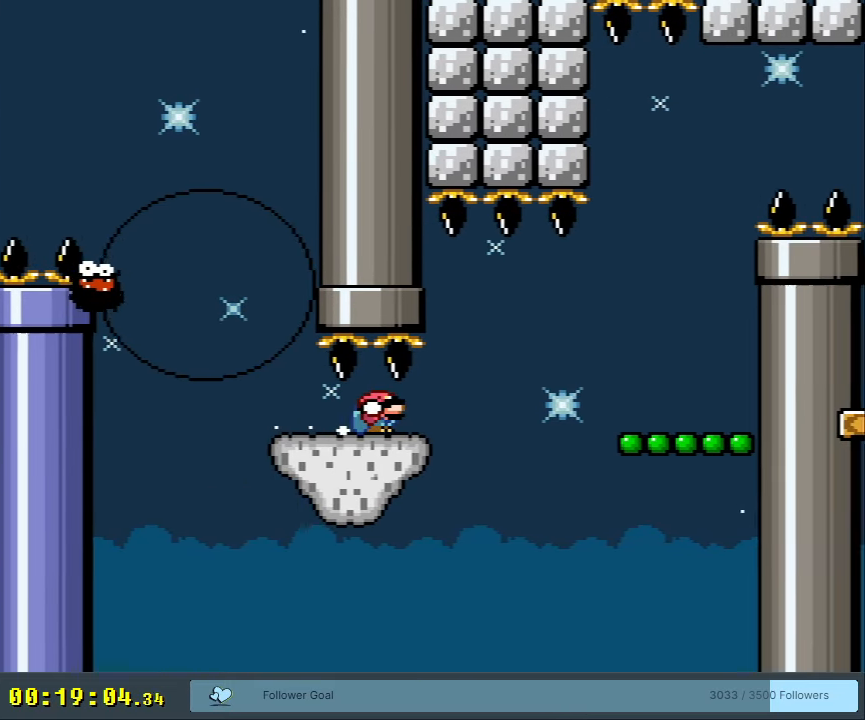
{"buttons": ["Y", "DPAD_RIGHT"], "events": [[333, "Y", "up"], [367, "DPAD_RIGHT", "down"], [417, "DPAD_DOWN", "up"], [417, "Y", "down"]]}
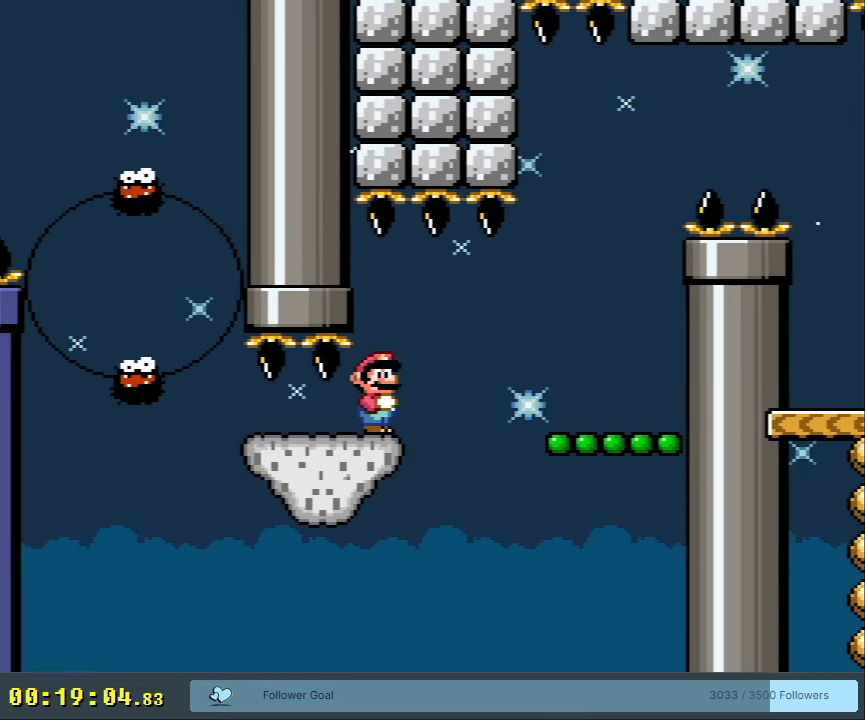
{"buttons": ["X", "DPAD_DOWN", "DPAD_RIGHT"], "events": [[83, "Y", "up"], [117, "DPAD_DOWN", "down"], [133, "DPAD_RIGHT", "up"], [183, "X", "down"], [217, "A", "down"], [300, "A", "up"], [333, "DPAD_RIGHT", "down"], [350, "X", "up"], [367, "X", "down"]]}
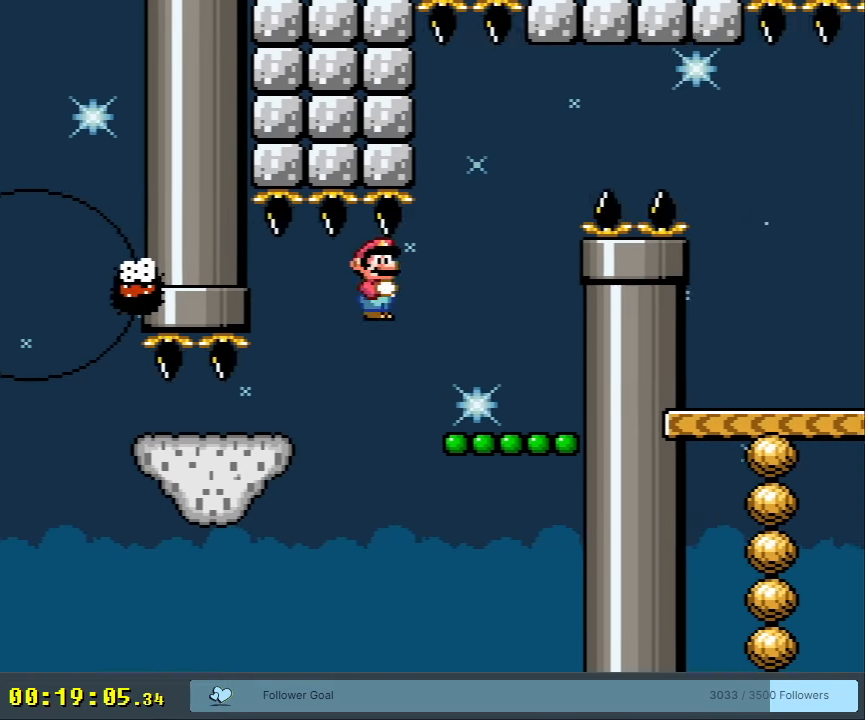
{"buttons": ["Y"], "events": [[50, "A", "down"], [83, "DPAD_DOWN", "up"], [100, "DPAD_RIGHT", "up"], [167, "A", "up"], [200, "X", "up"], [217, "Y", "down"]]}
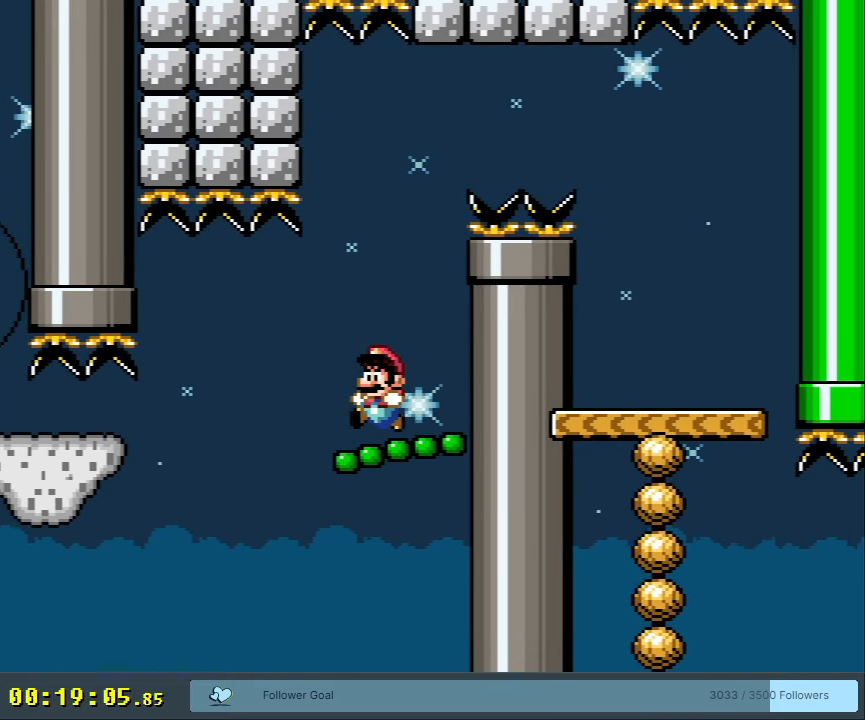
{"buttons": ["Y"], "events": []}
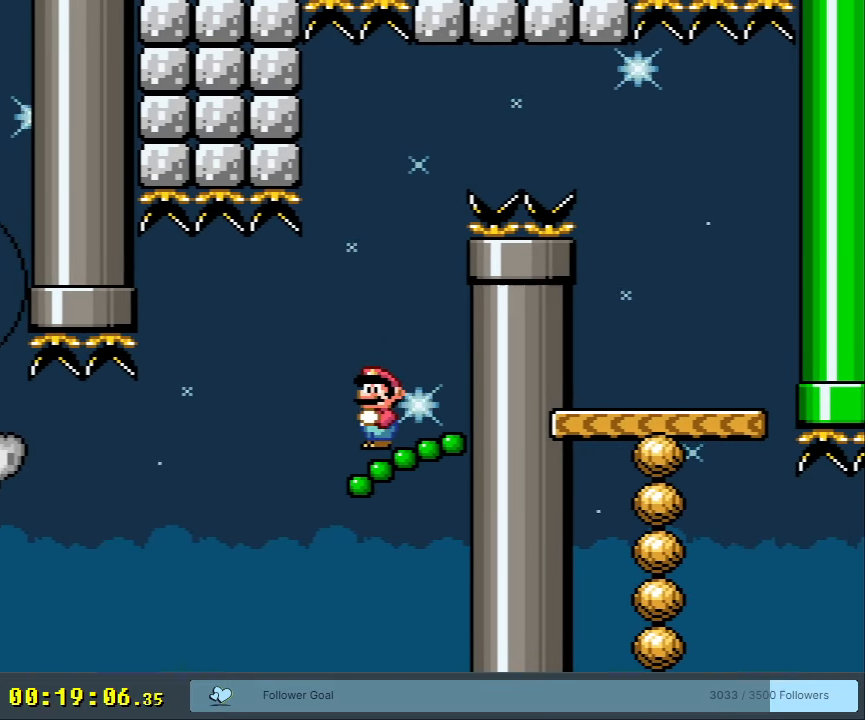
{"buttons": ["Y", "DPAD_RIGHT"], "events": [[267, "DPAD_LEFT", "down"], [350, "DPAD_LEFT", "up"], [467, "DPAD_RIGHT", "down"]]}
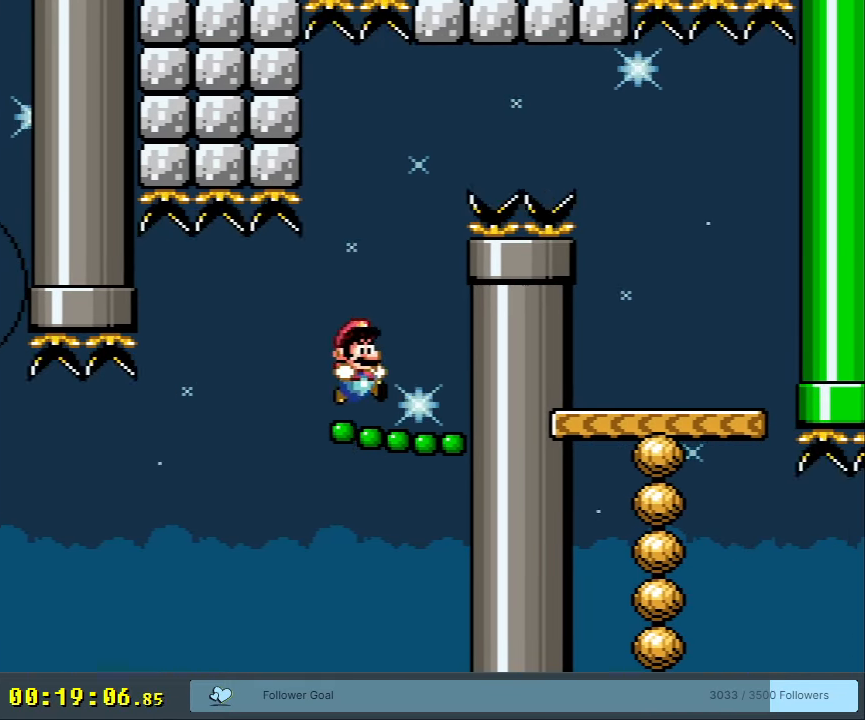
{"buttons": ["Y"], "events": [[50, "DPAD_RIGHT", "up"]]}
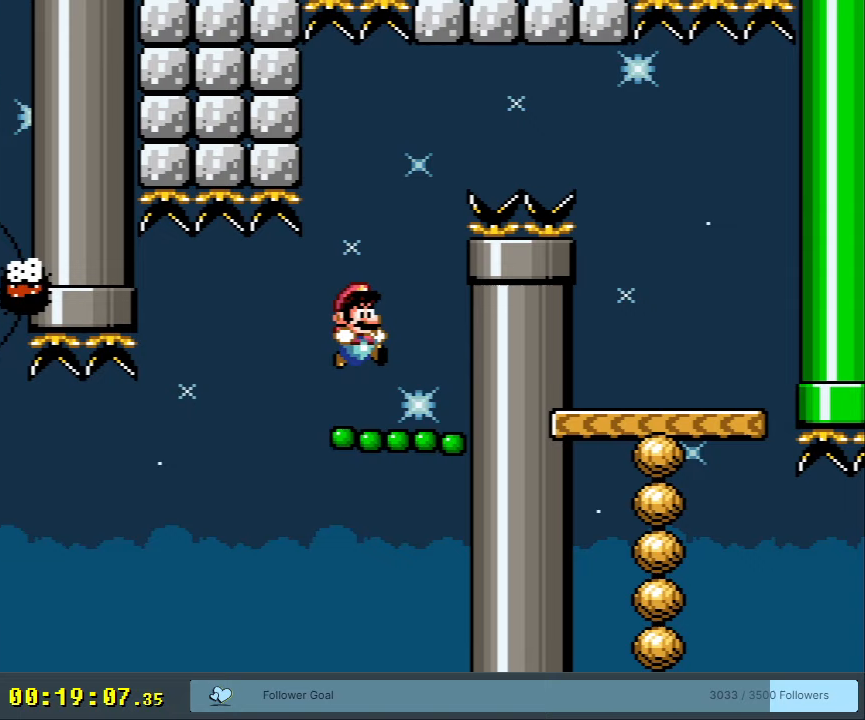
{"buttons": ["B", "Y", "DPAD_DOWN", "DPAD_RIGHT"], "events": [[67, "DPAD_DOWN", "down"], [400, "B", "down"], [417, "DPAD_RIGHT", "down"]]}
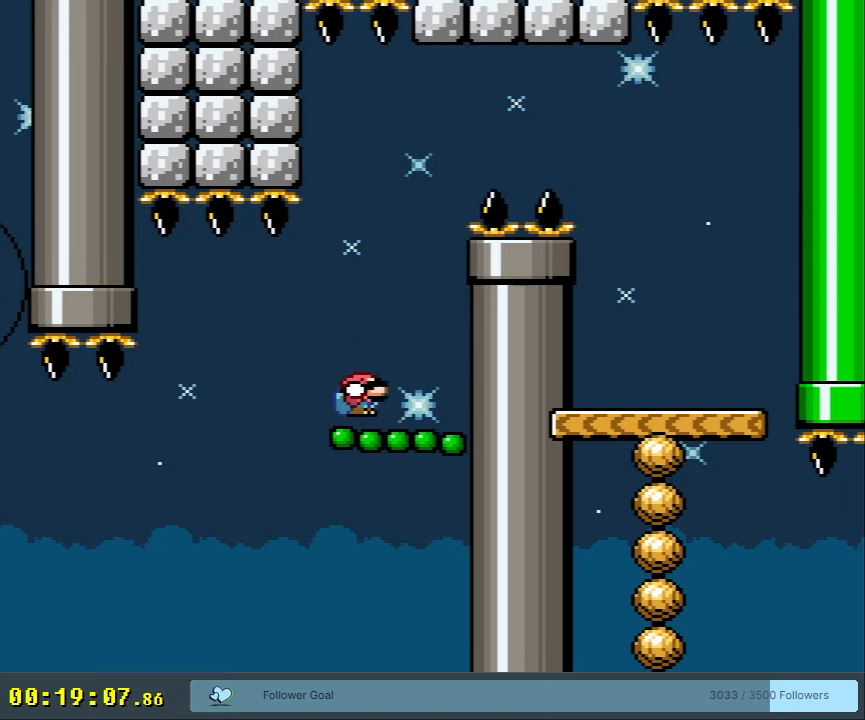
{"buttons": ["B", "Y", "DPAD_RIGHT"], "events": [[150, "B", "up"], [233, "B", "down"], [433, "DPAD_DOWN", "up"]]}
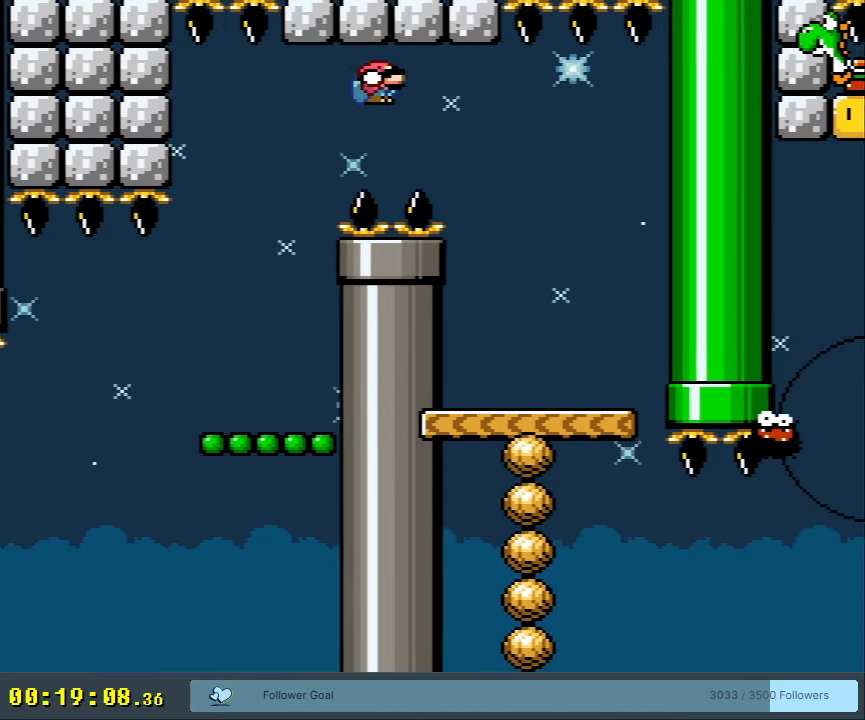
{"buttons": ["Y"], "events": [[17, "DPAD_RIGHT", "up"], [183, "DPAD_LEFT", "down"], [383, "DPAD_LEFT", "up"], [450, "B", "up"]]}
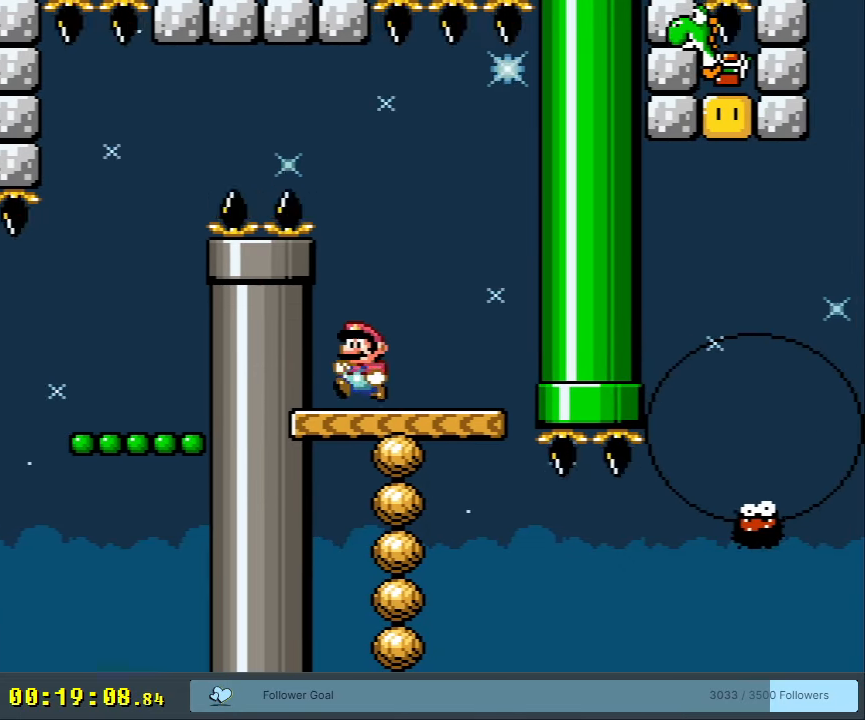
{"buttons": ["Y", "DPAD_DOWN"], "events": [[33, "DPAD_LEFT", "down"], [133, "DPAD_LEFT", "up"], [500, "DPAD_DOWN", "down"]]}
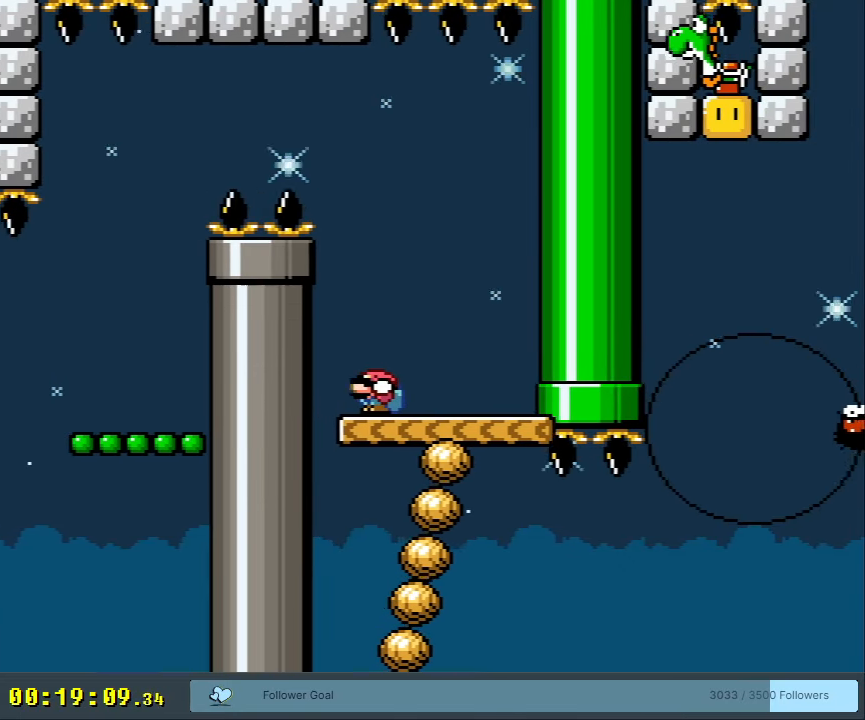
{"buttons": ["B", "Y", "DPAD_LEFT"], "events": [[350, "B", "down"], [367, "DPAD_DOWN", "up"], [367, "DPAD_LEFT", "down"]]}
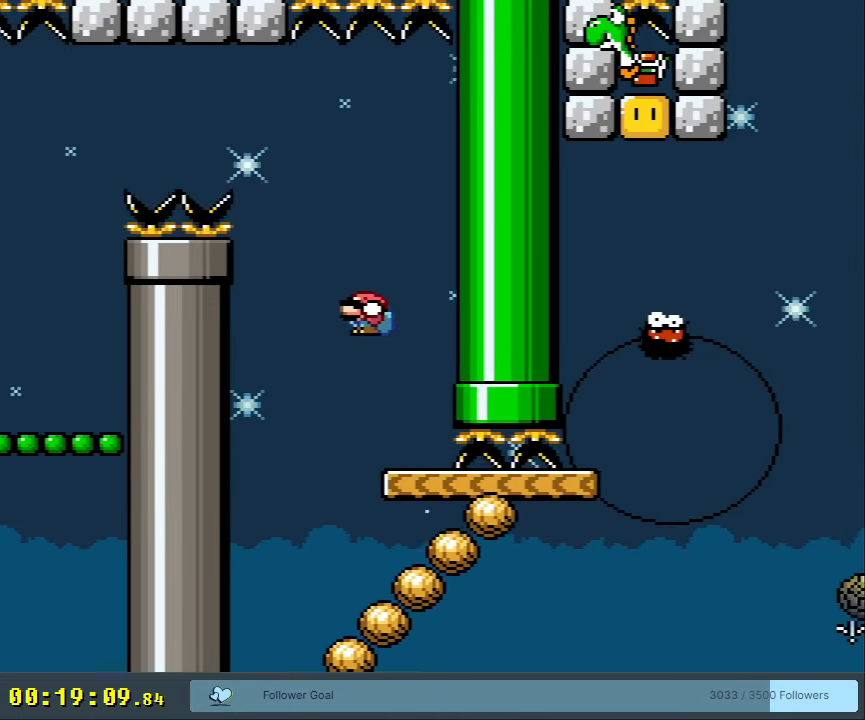
{"buttons": ["B", "Y", "DPAD_RIGHT"], "events": [[33, "DPAD_LEFT", "up"], [233, "DPAD_RIGHT", "down"], [317, "DPAD_RIGHT", "up"], [450, "DPAD_RIGHT", "down"]]}
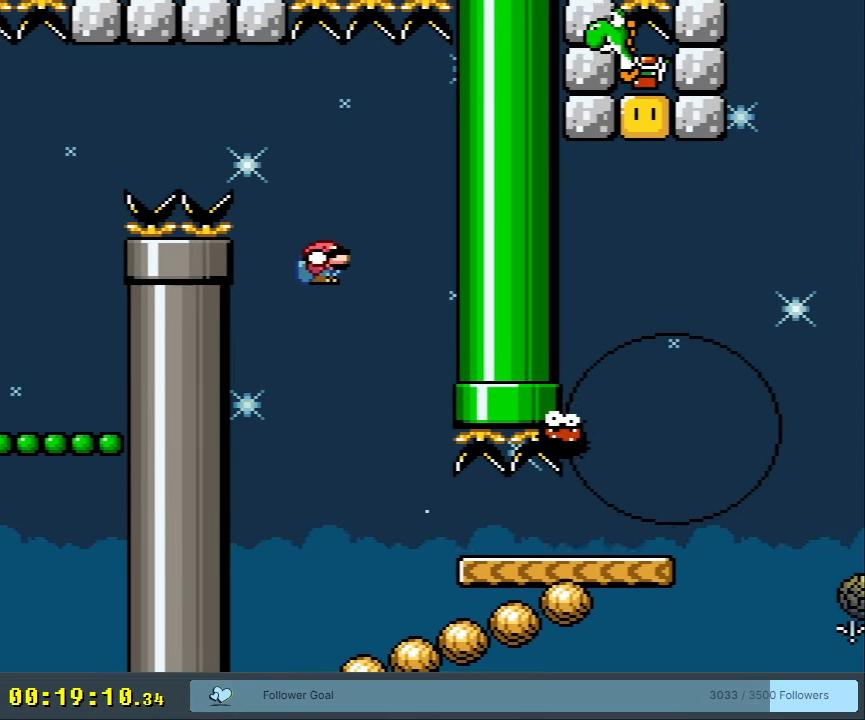
{"buttons": ["X"], "events": [[117, "DPAD_RIGHT", "up"], [183, "DPAD_RIGHT", "down"], [467, "DPAD_RIGHT", "up"], [483, "B", "up"], [483, "X", "down"], [500, "Y", "up"]]}
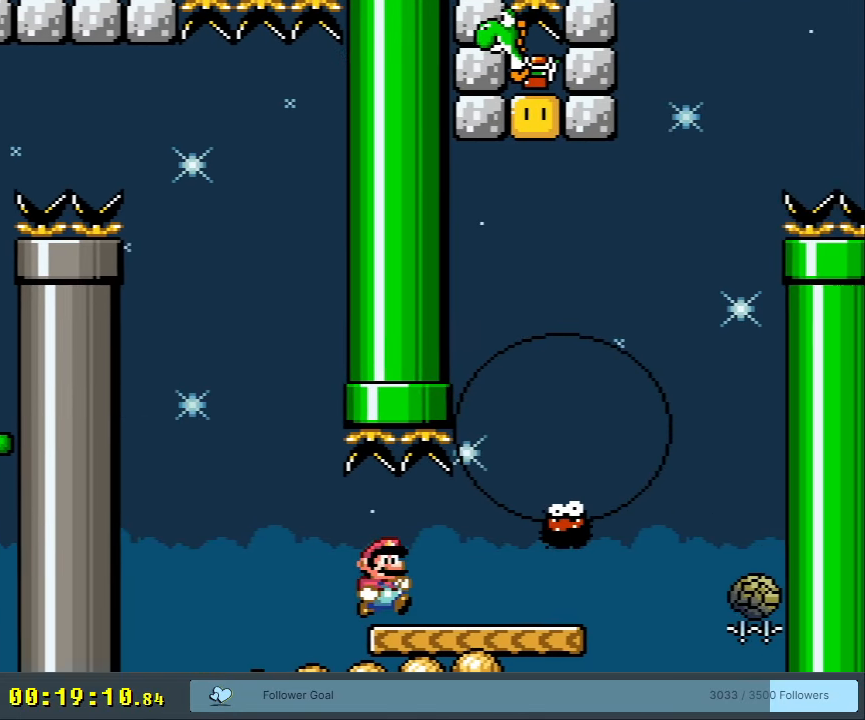
{"buttons": ["A", "X", "DPAD_RIGHT"], "events": [[33, "DPAD_RIGHT", "down"], [400, "A", "down"]]}
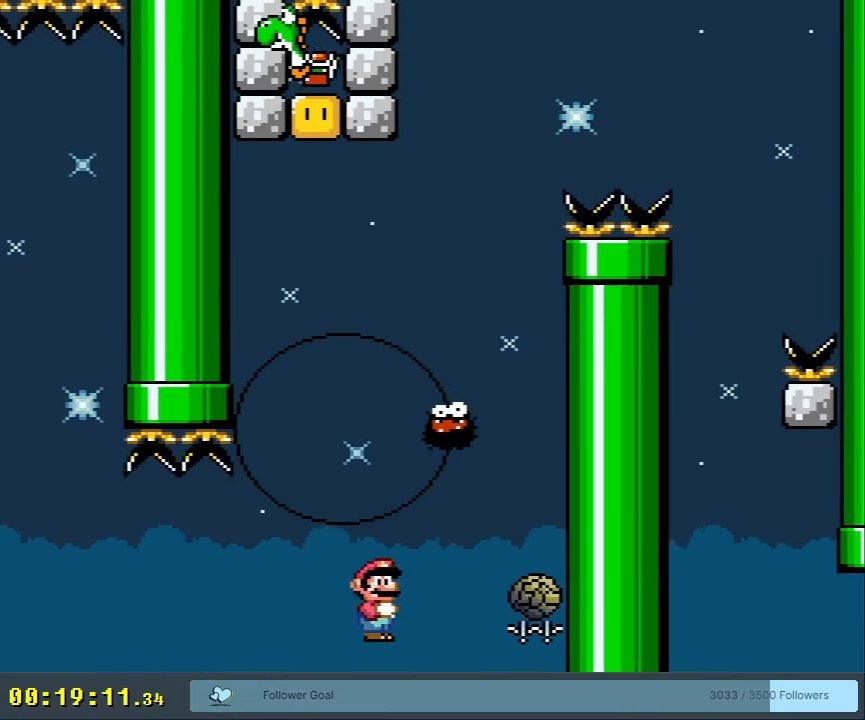
{"buttons": ["A", "X"], "events": [[83, "DPAD_RIGHT", "up"], [267, "A", "up"], [383, "A", "down"]]}
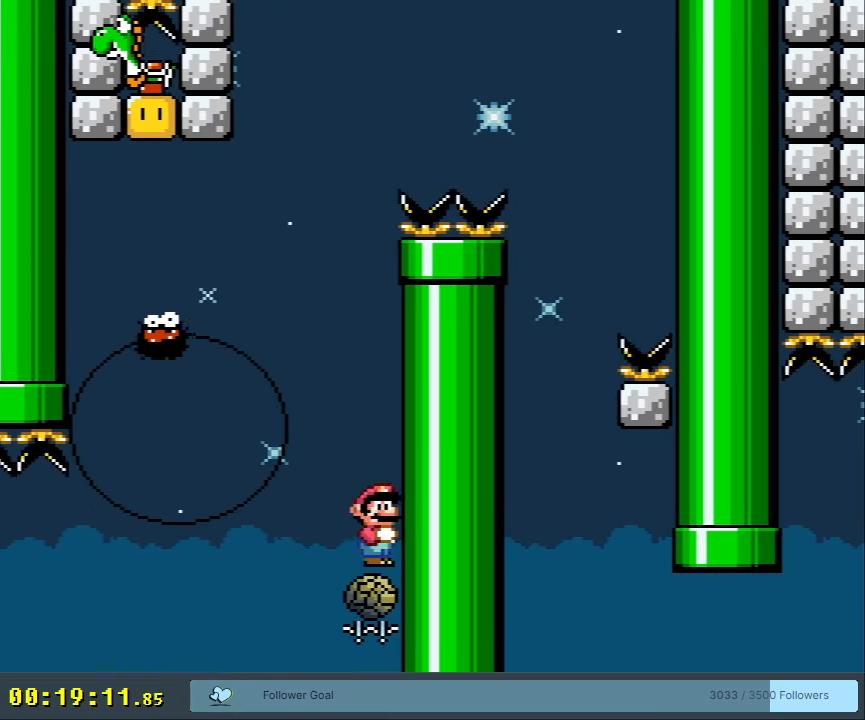
{"buttons": ["A", "X"], "events": [[83, "DPAD_LEFT", "down"], [383, "DPAD_LEFT", "up"]]}
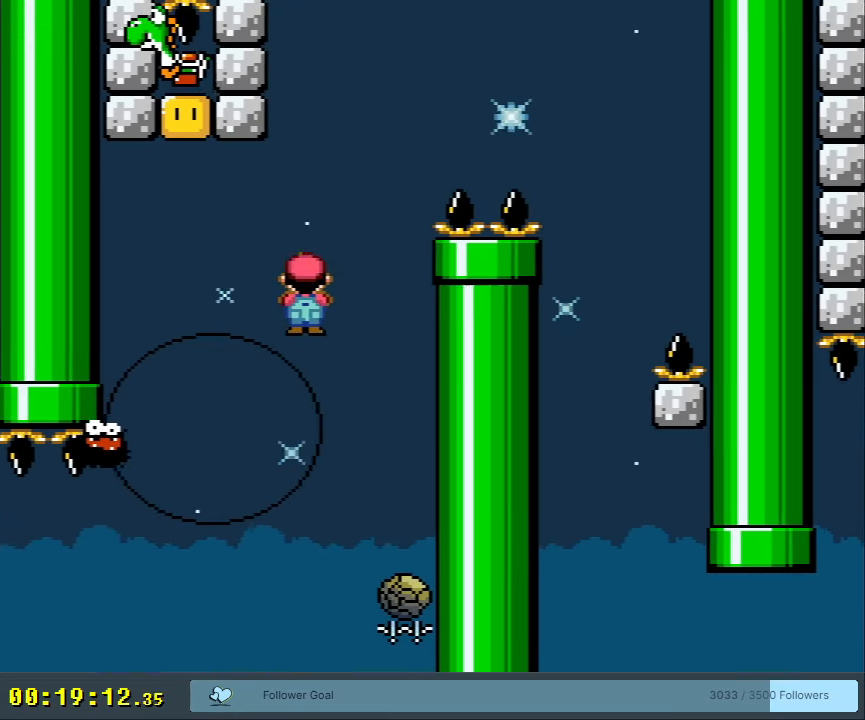
{"buttons": ["A", "X", "DPAD_RIGHT"], "events": [[233, "DPAD_RIGHT", "down"]]}
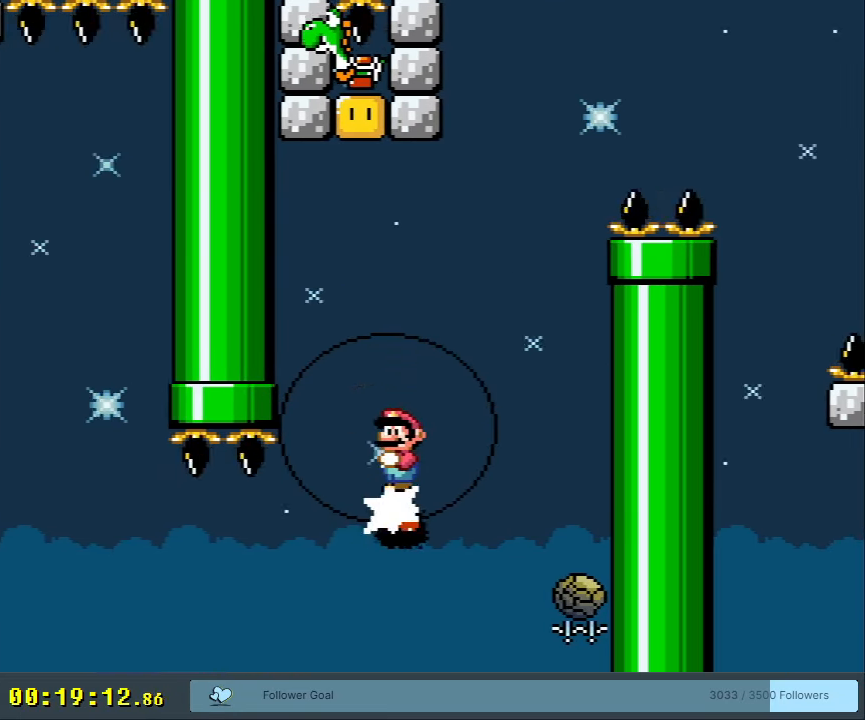
{"buttons": ["A", "X"], "events": [[33, "DPAD_RIGHT", "up"], [300, "DPAD_LEFT", "down"], [317, "A", "up"], [367, "DPAD_LEFT", "up"], [433, "A", "down"]]}
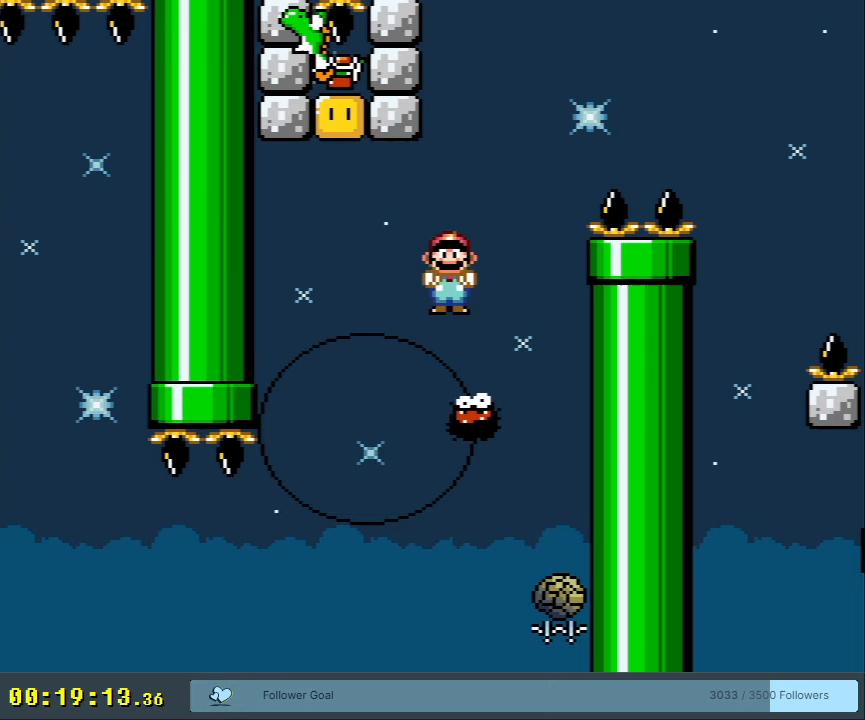
{"buttons": ["X"], "events": [[167, "DPAD_LEFT", "down"], [233, "A", "up"], [483, "DPAD_LEFT", "up"]]}
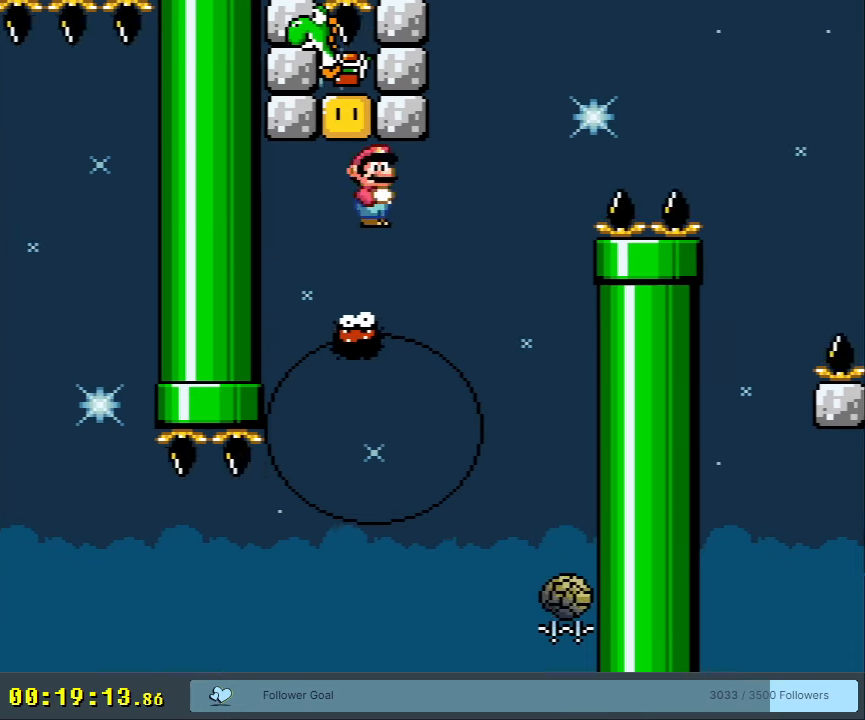
{"buttons": ["A", "X", "DPAD_LEFT"], "events": [[117, "A", "down"], [117, "DPAD_RIGHT", "down"], [333, "DPAD_RIGHT", "up"], [500, "DPAD_LEFT", "down"]]}
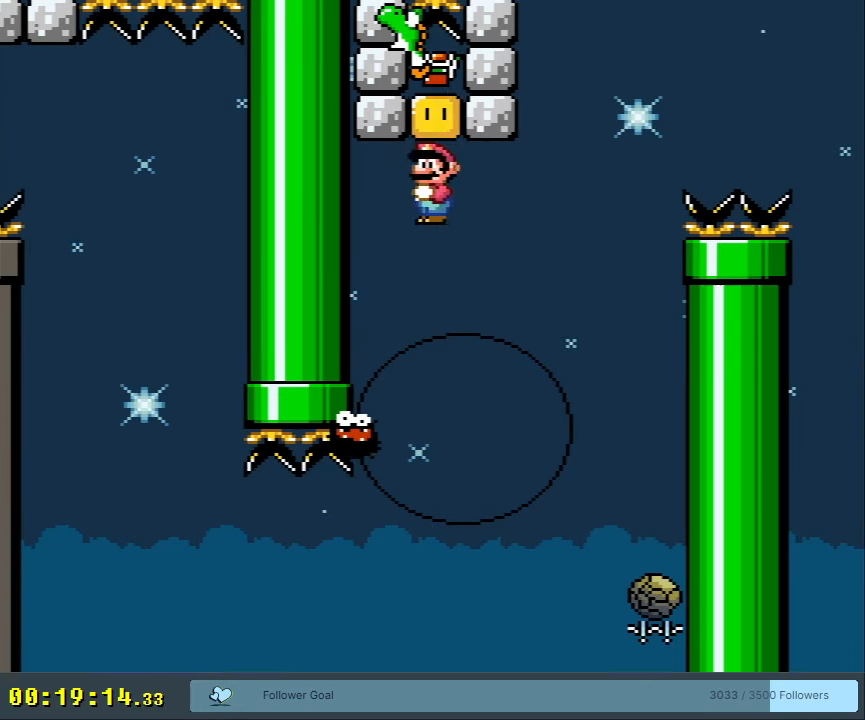
{"buttons": ["X", "DPAD_LEFT"], "events": [[117, "DPAD_LEFT", "up"], [117, "DPAD_RIGHT", "down"], [200, "A", "up"], [333, "DPAD_DOWN", "down"], [333, "DPAD_RIGHT", "up"], [350, "DPAD_DOWN", "up"], [350, "DPAD_LEFT", "down"]]}
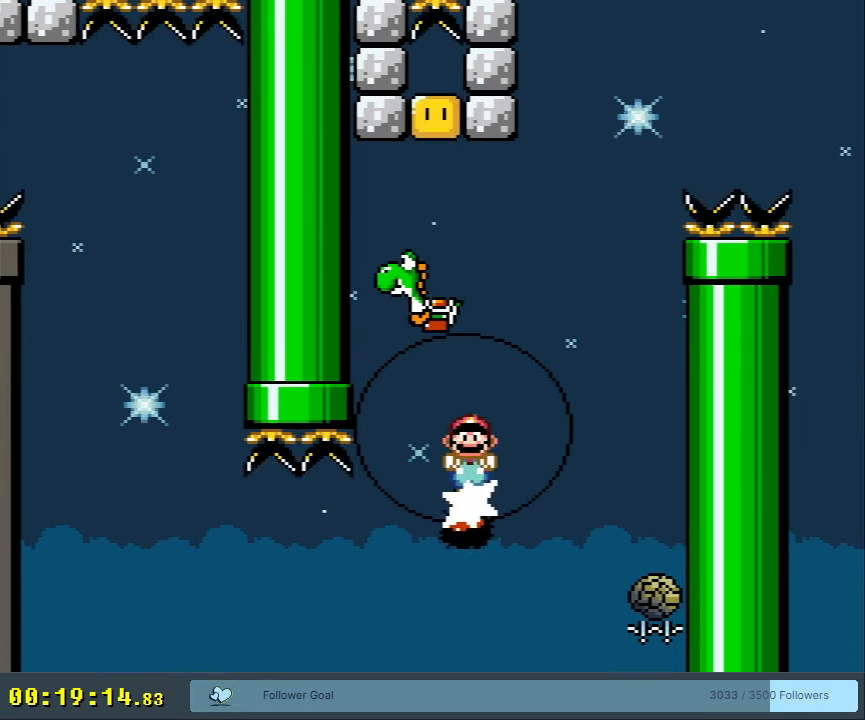
{"buttons": ["B", "Y"], "events": [[50, "DPAD_LEFT", "up"], [50, "X", "up"], [67, "Y", "down"], [83, "DPAD_RIGHT", "down"], [133, "B", "down"], [500, "DPAD_RIGHT", "up"]]}
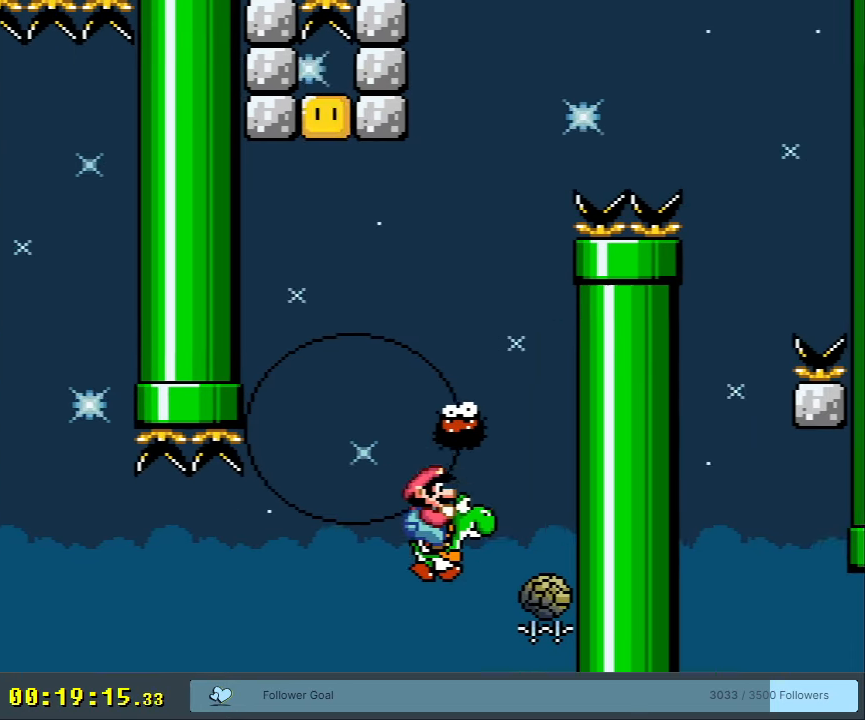
{"buttons": [], "events": [[33, "DPAD_RIGHT", "down"], [167, "DPAD_RIGHT", "up"], [367, "B", "up"], [450, "Y", "up"]]}